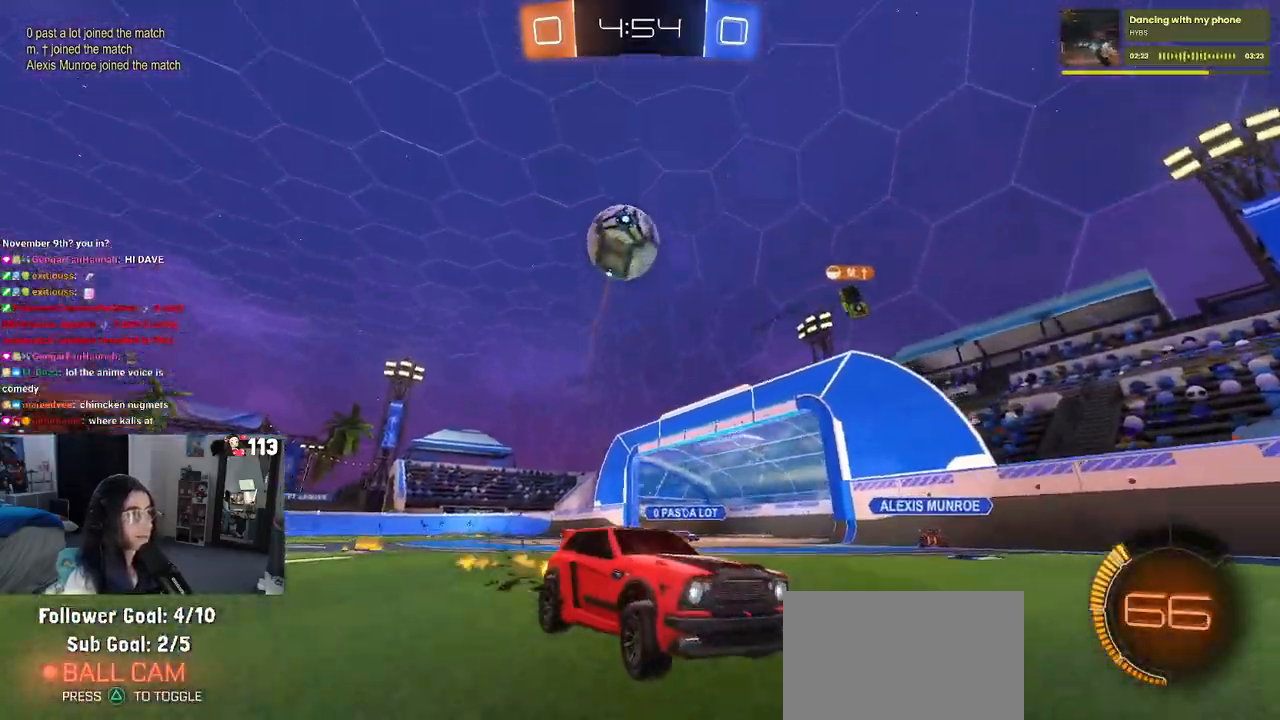
Gameplay with a controller (PlayStation layout); each line is a JSON object with the inputs held at the frame after it. "events" lists button and stick changes between this image and that frame as [ms after this image, input, new state], when the widget could be followed in between. Not read: R2.
{"buttons": [], "left_stick": "left", "right_stick": "center", "events": [[150, "R1", "up"], [283, "left_stick", "center"], [400, "left_stick", "left"]]}
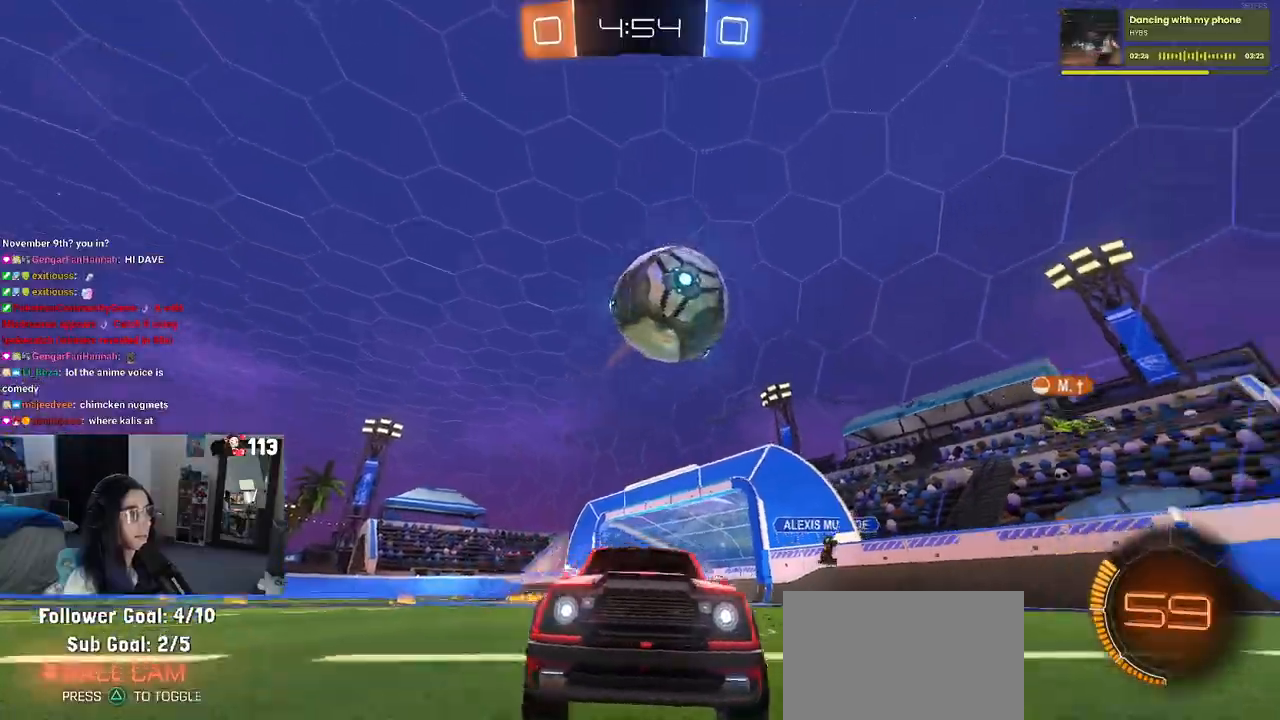
{"buttons": [], "left_stick": "left", "right_stick": "center", "events": []}
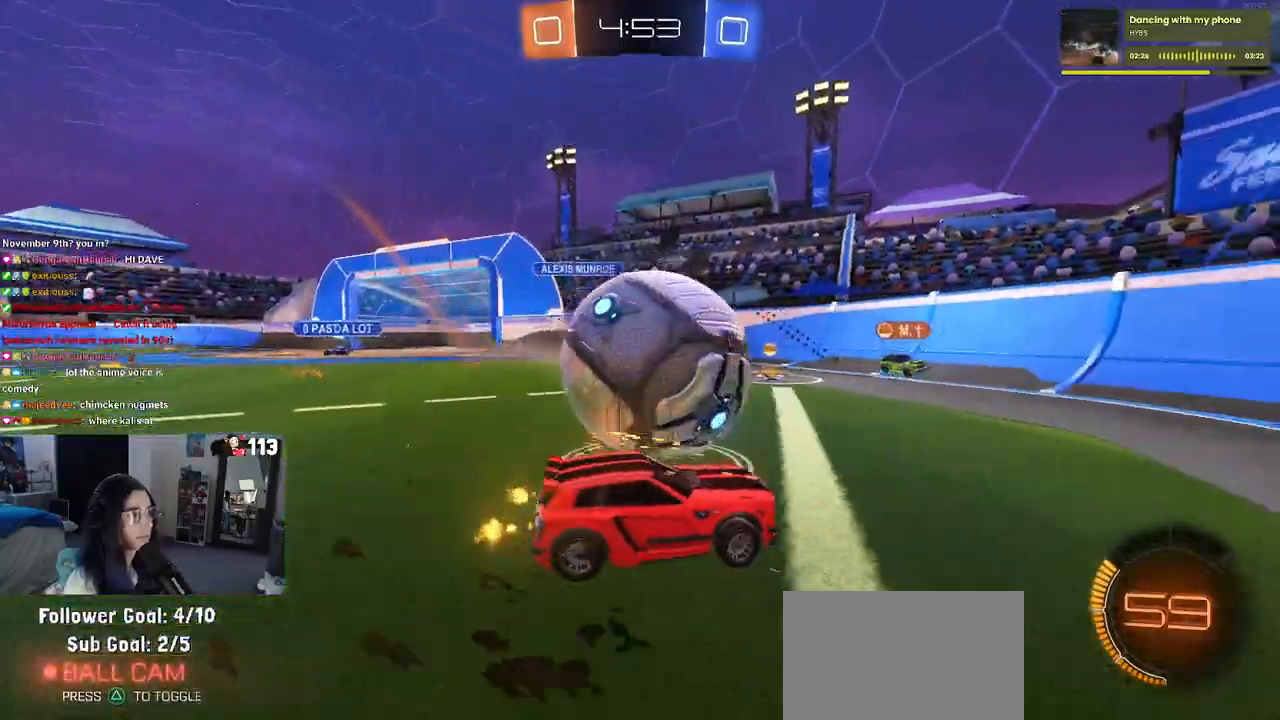
{"buttons": [], "left_stick": "left", "right_stick": "center", "events": [[317, "left_stick", "right"], [400, "left_stick", "center"], [450, "left_stick", "left"]]}
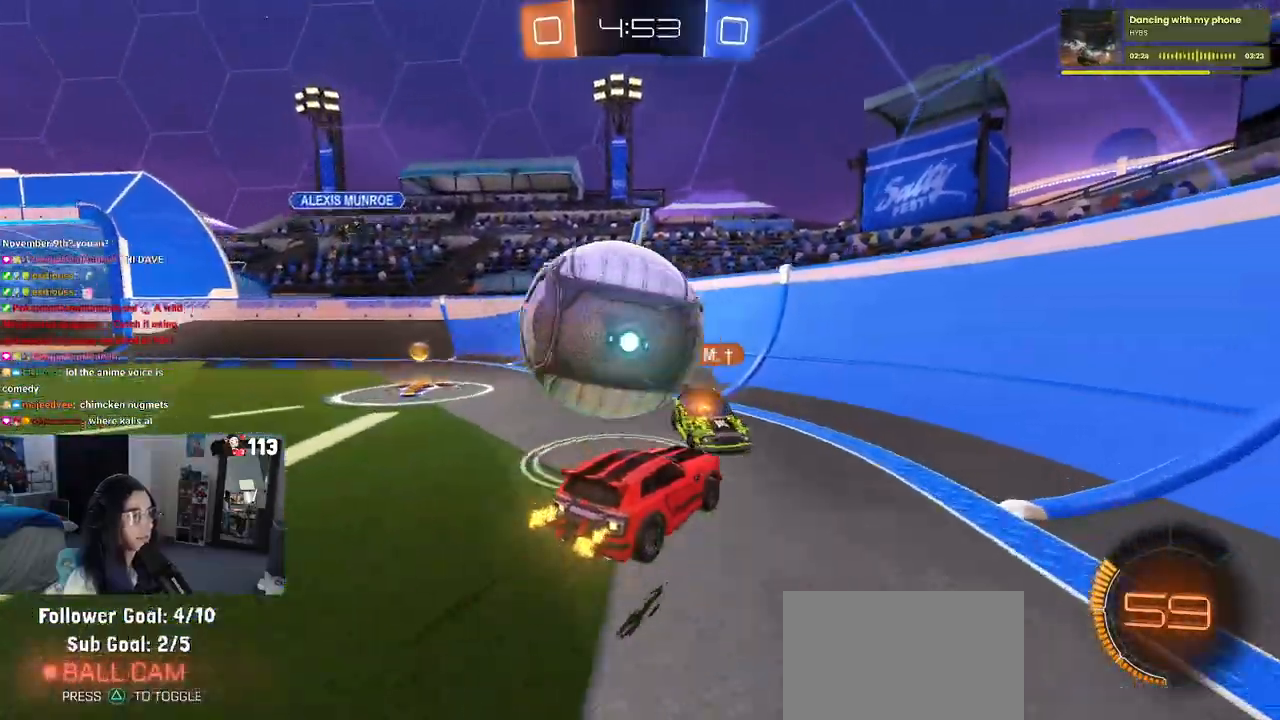
{"buttons": [], "left_stick": "right", "right_stick": "center", "events": [[67, "left_stick", "center"], [317, "left_stick", "right"]]}
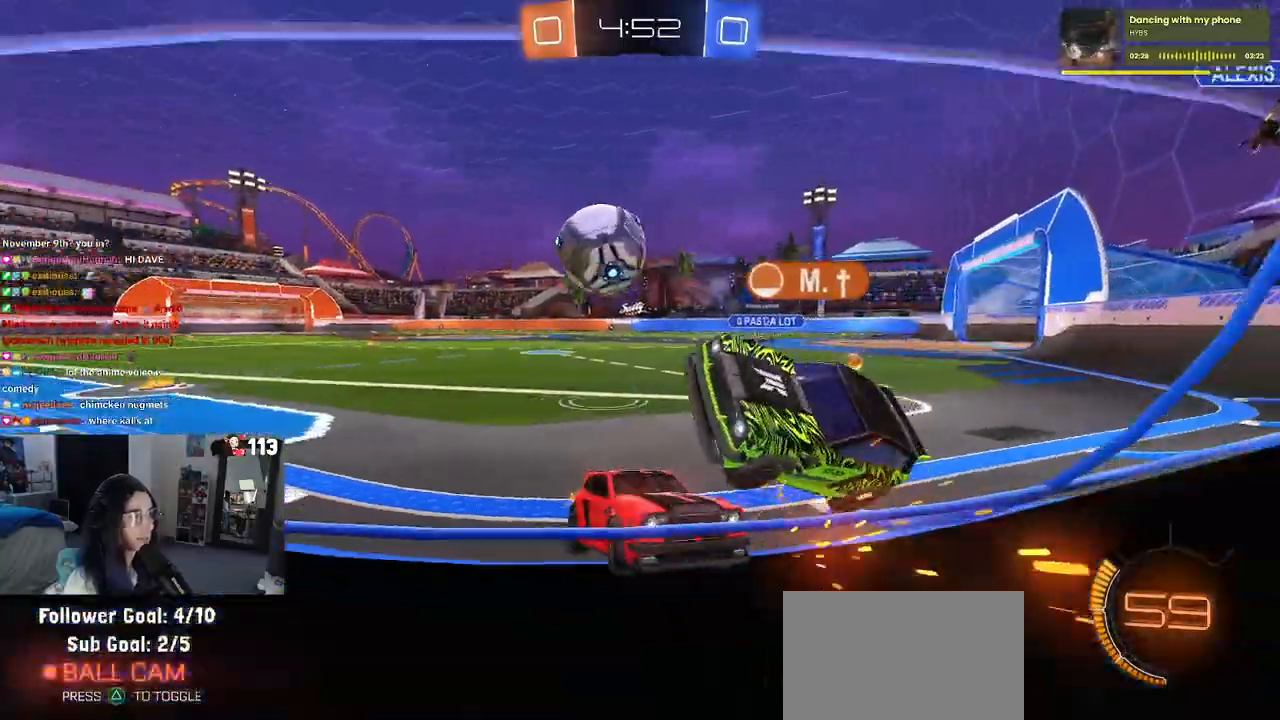
{"buttons": [], "left_stick": "right", "right_stick": "center", "events": [[150, "SQUARE", "down"], [267, "SQUARE", "up"]]}
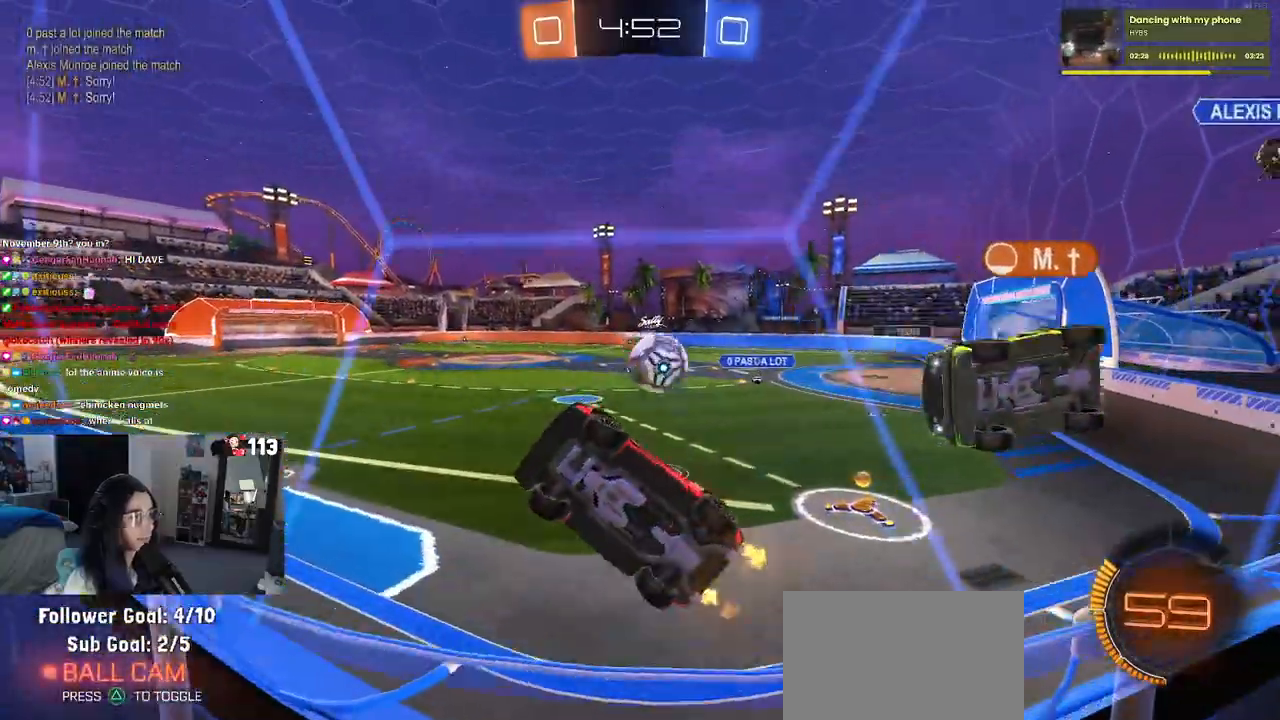
{"buttons": ["R1"], "left_stick": "right", "right_stick": "center", "events": [[17, "R1", "down"]]}
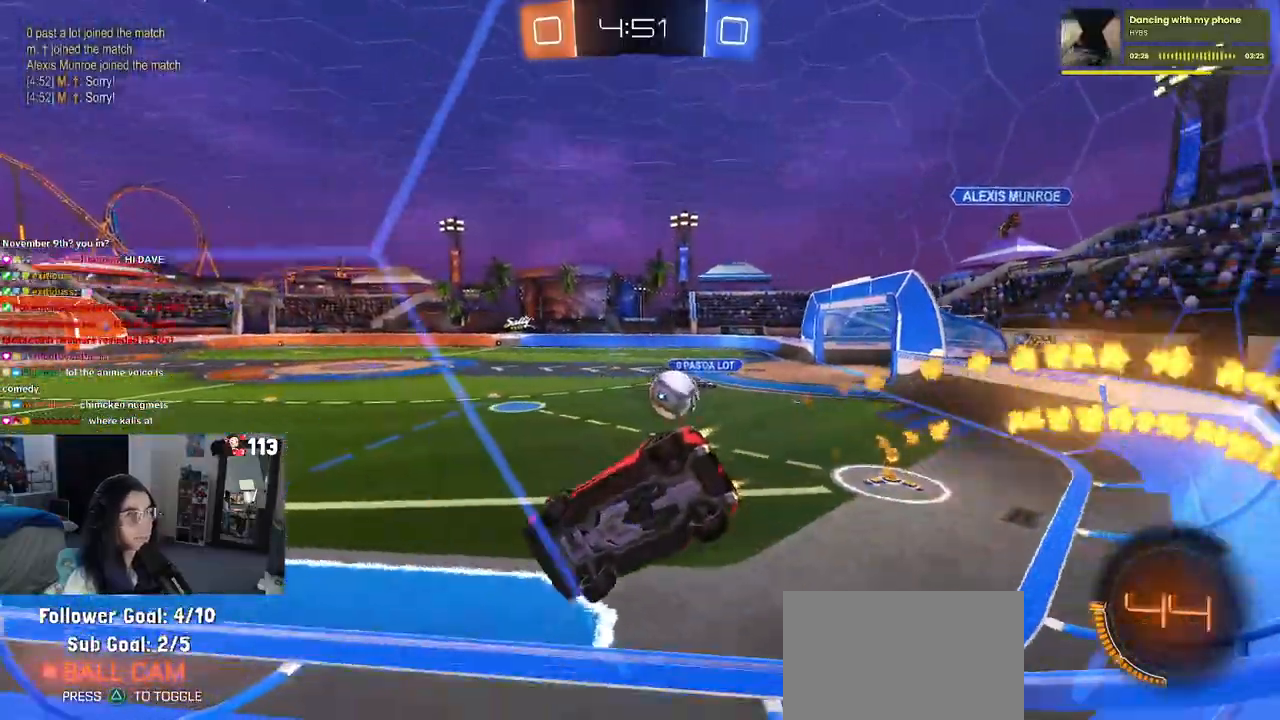
{"buttons": ["R1"], "left_stick": "left", "right_stick": "center", "events": [[83, "left_stick", "center"], [317, "left_stick", "left"]]}
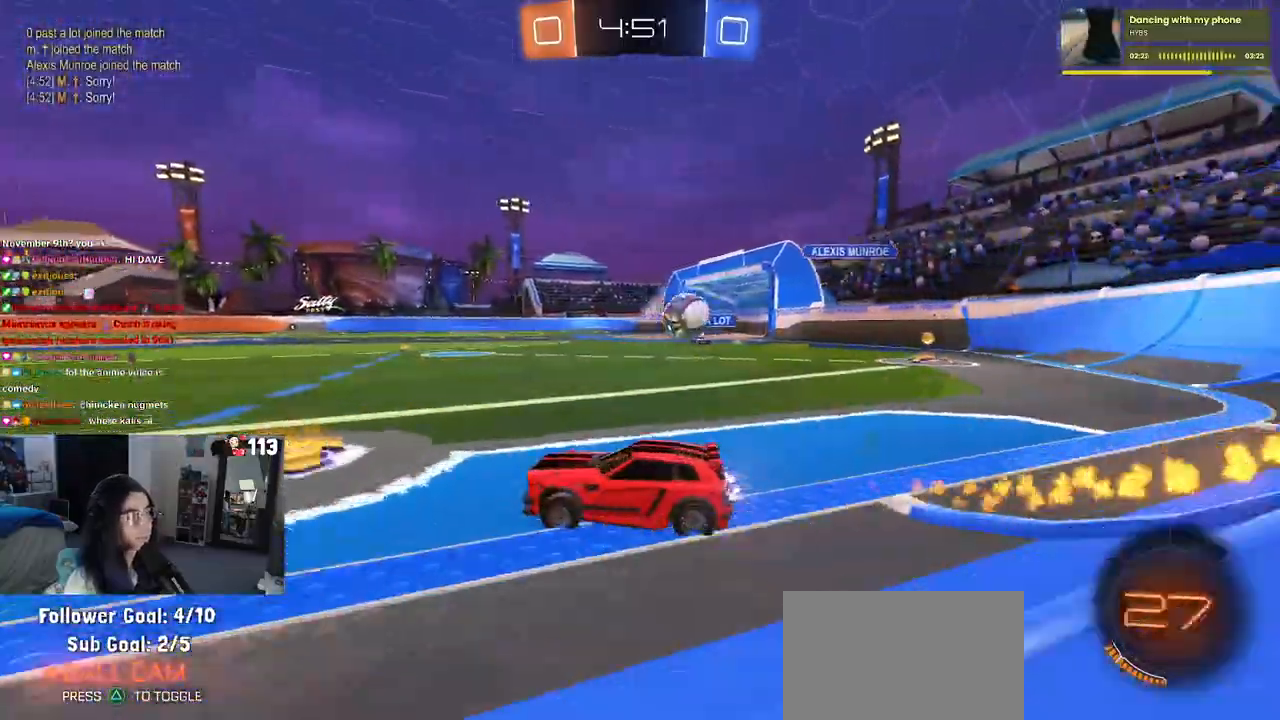
{"buttons": ["R1"], "left_stick": "center", "right_stick": "center", "events": [[200, "left_stick", "center"]]}
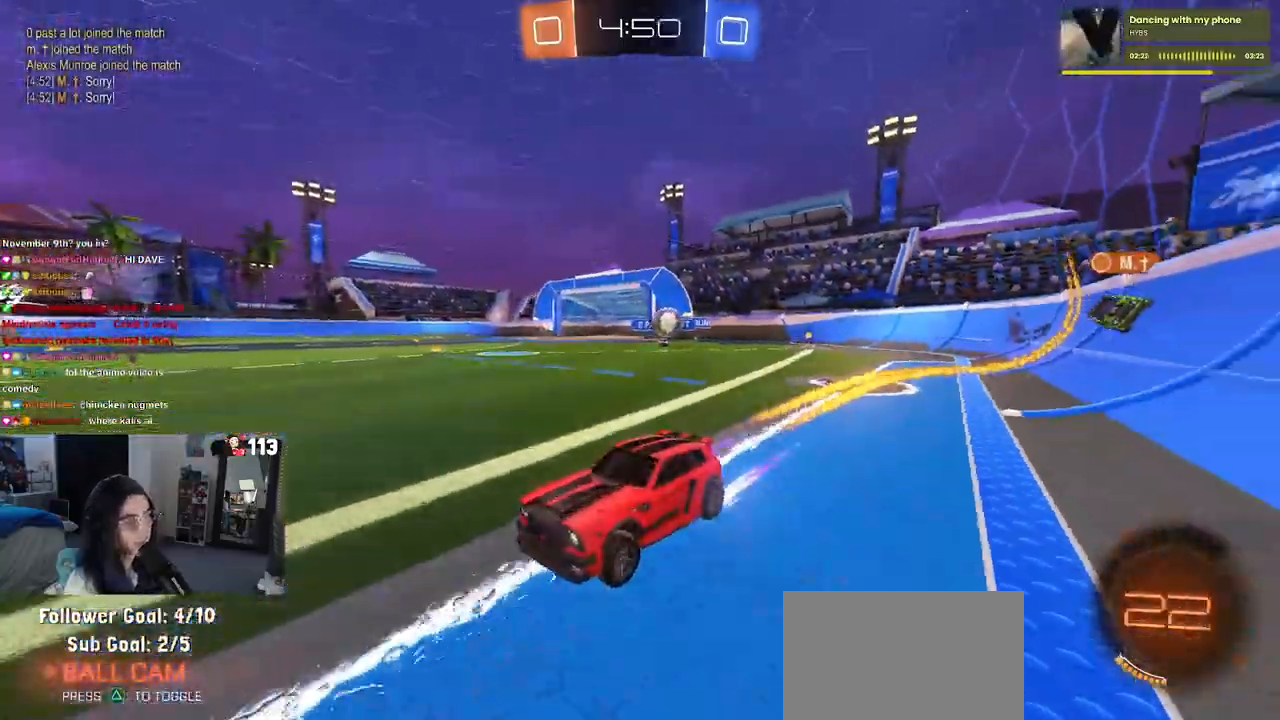
{"buttons": [], "left_stick": "center", "right_stick": "center", "events": [[183, "R1", "up"]]}
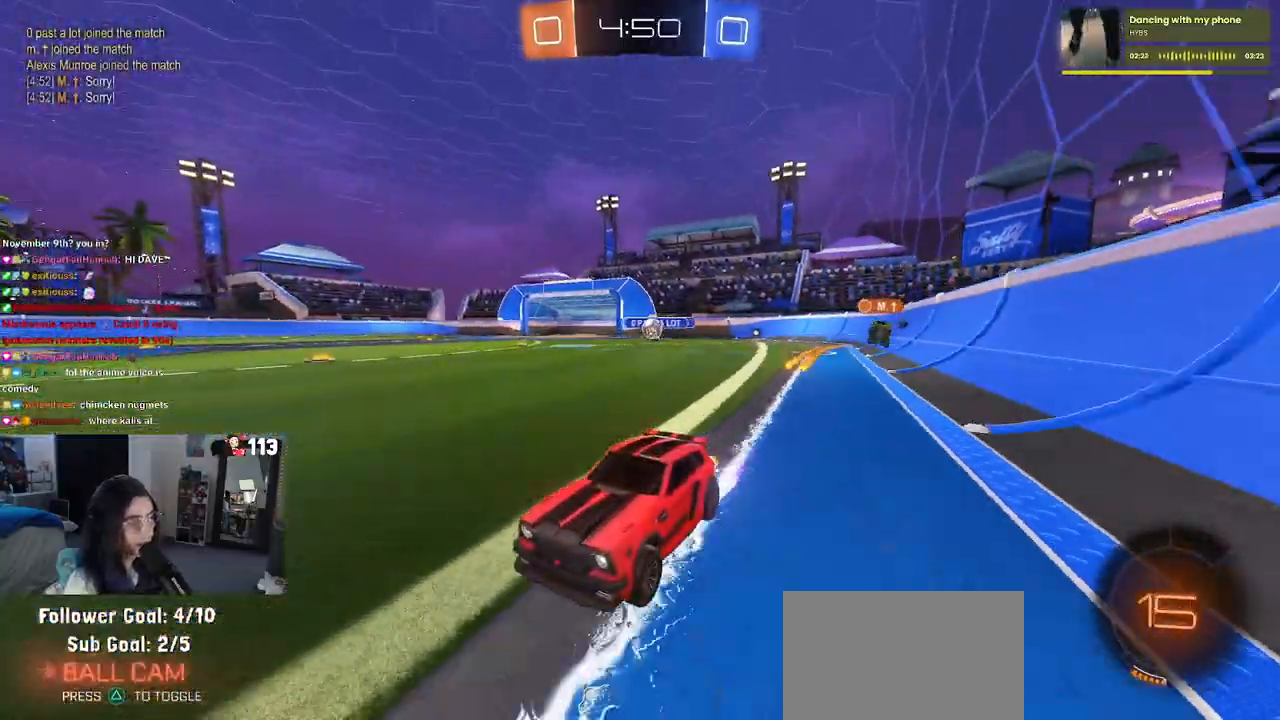
{"buttons": [], "left_stick": "center", "right_stick": "center", "events": [[133, "left_stick", "left"], [267, "left_stick", "center"], [400, "DPAD_DOWN", "down"], [433, "DPAD_DOWN", "up"]]}
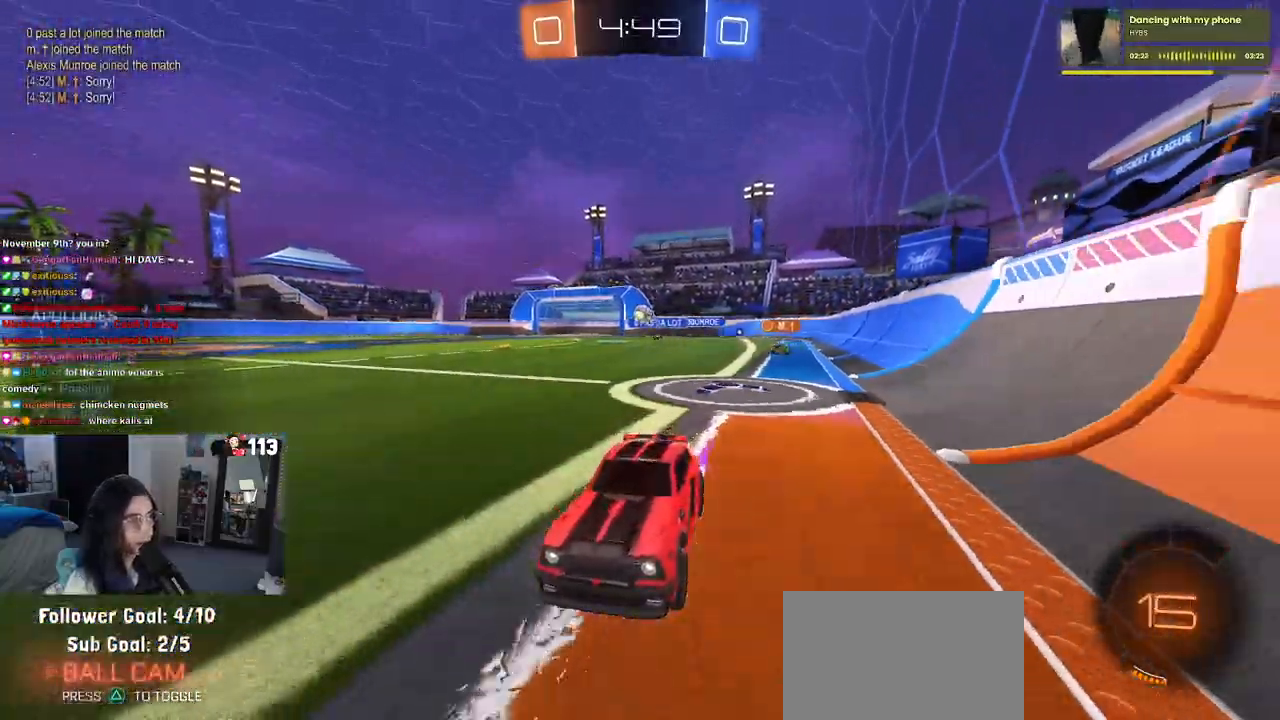
{"buttons": [], "left_stick": "right", "right_stick": "center", "events": [[50, "DPAD_LEFT", "down"], [100, "DPAD_LEFT", "up"], [450, "left_stick", "right"]]}
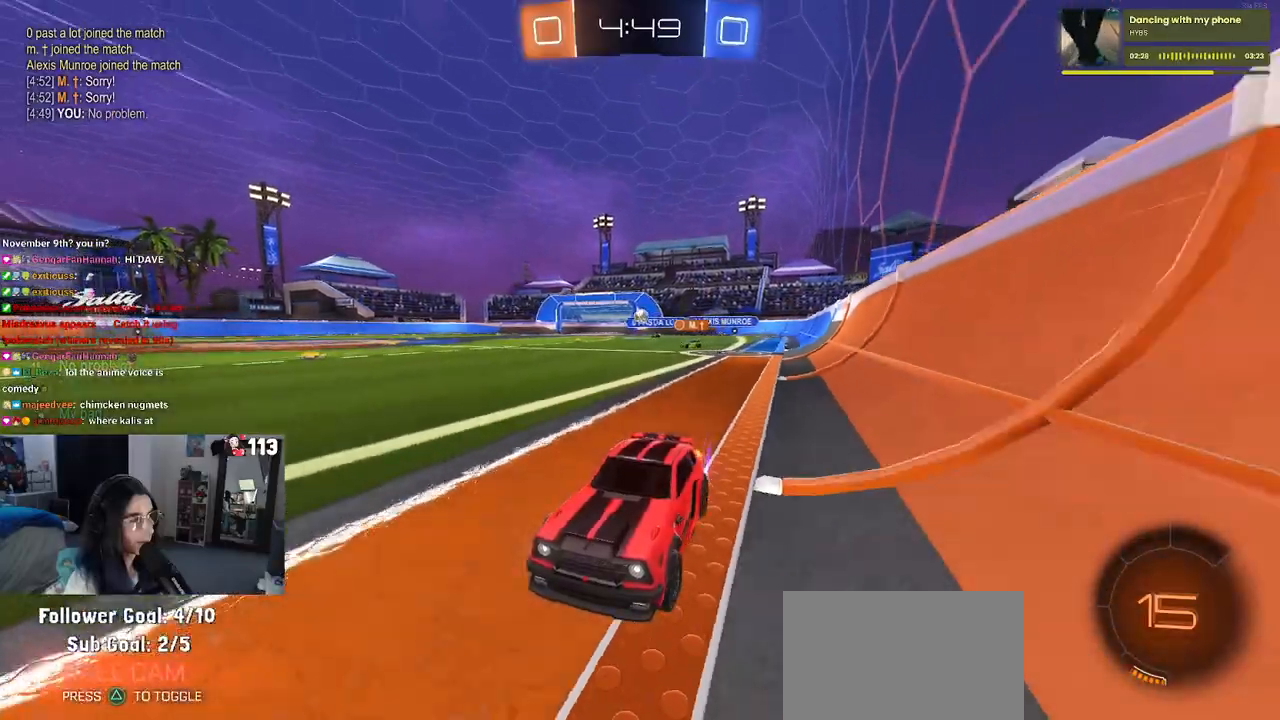
{"buttons": [], "left_stick": "center", "right_stick": "center", "events": [[150, "left_stick", "center"]]}
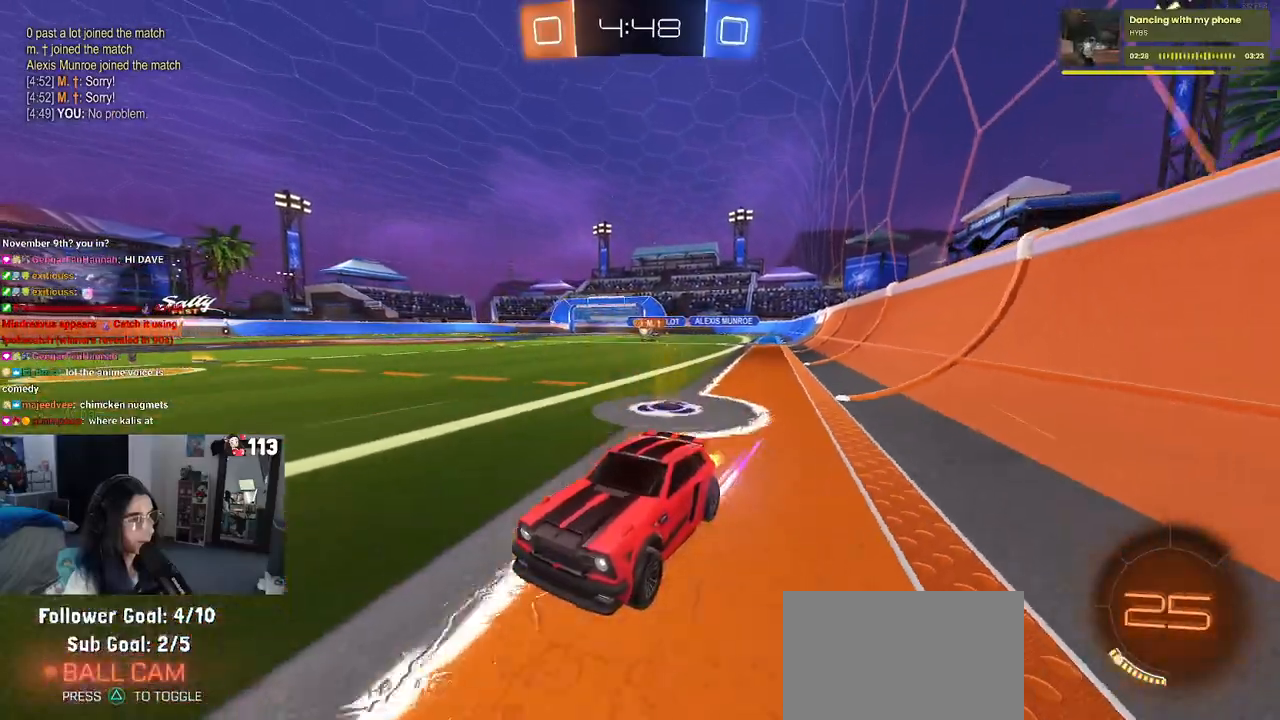
{"buttons": ["SQUARE"], "left_stick": "right", "right_stick": "center", "events": [[167, "left_stick", "right"], [467, "SQUARE", "down"]]}
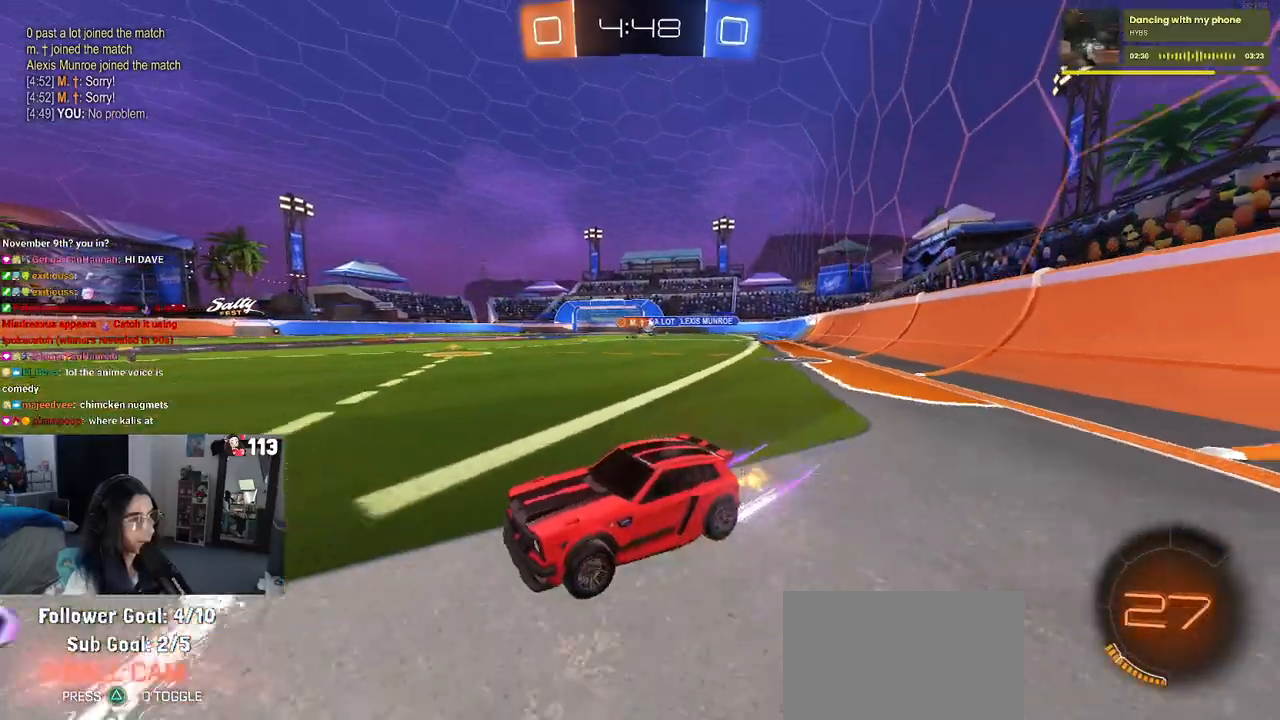
{"buttons": [], "left_stick": "right", "right_stick": "center", "events": [[67, "SQUARE", "up"]]}
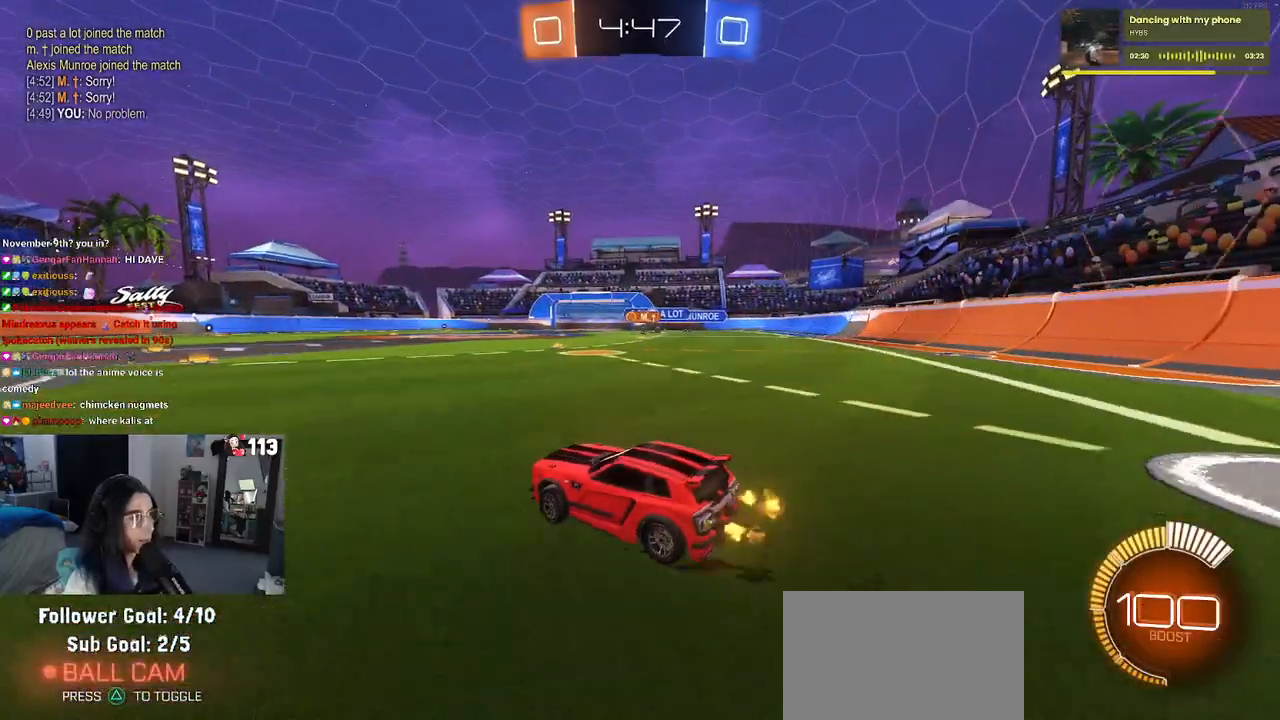
{"buttons": [], "left_stick": "center", "right_stick": "center", "events": [[400, "left_stick", "center"]]}
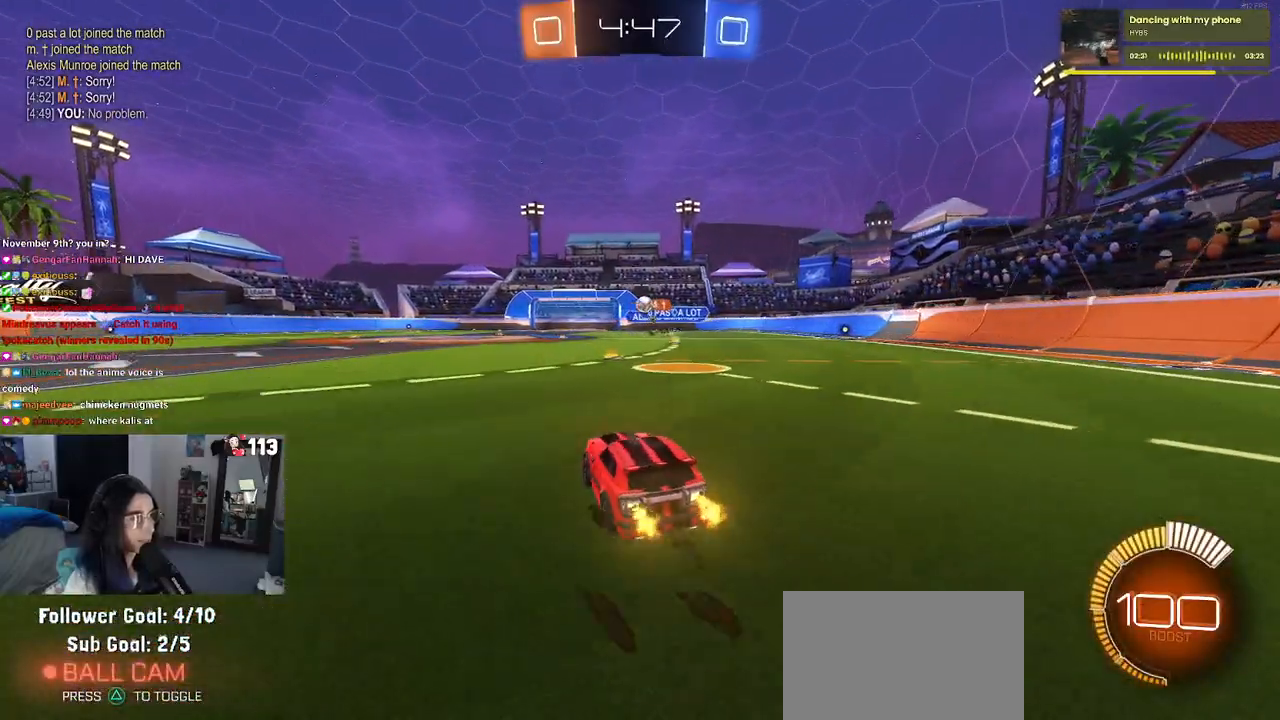
{"buttons": ["R1"], "left_stick": "center", "right_stick": "center", "events": [[167, "left_stick", "right"], [300, "left_stick", "center"], [317, "R1", "down"]]}
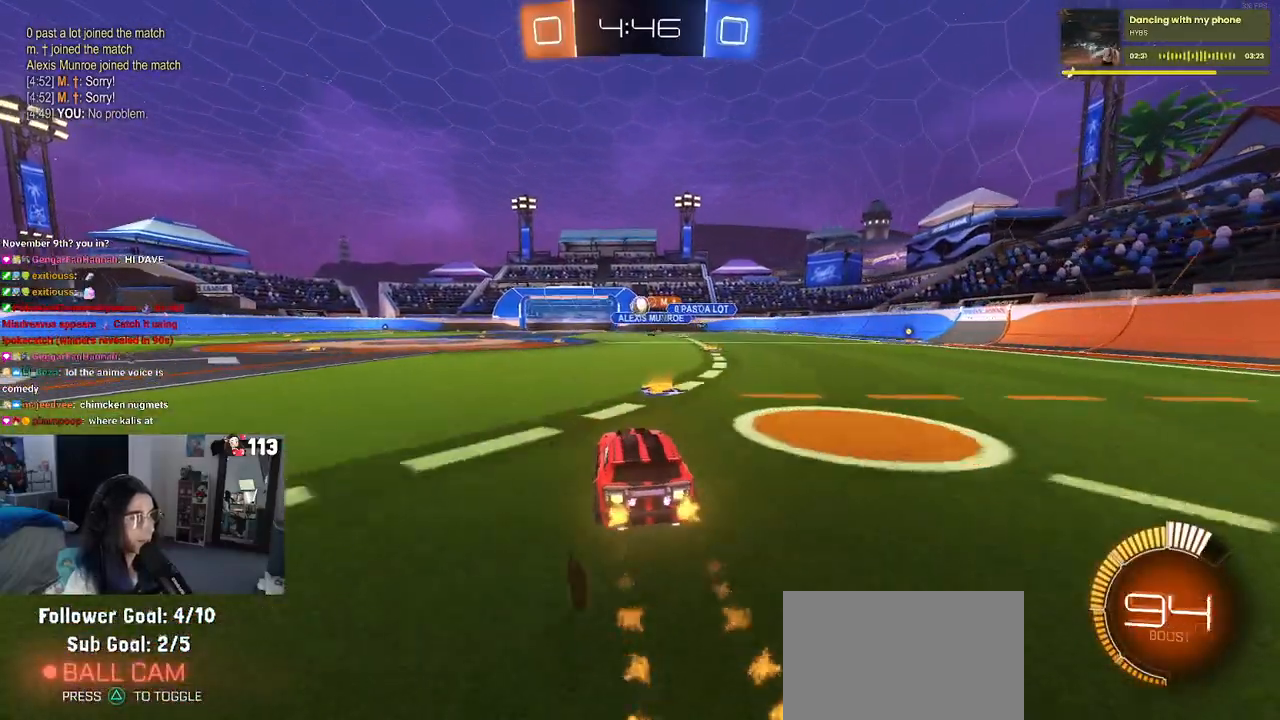
{"buttons": [], "left_stick": "left", "right_stick": "center", "events": [[17, "left_stick", "left"], [67, "SQUARE", "down"], [83, "R1", "up"], [200, "SQUARE", "up"]]}
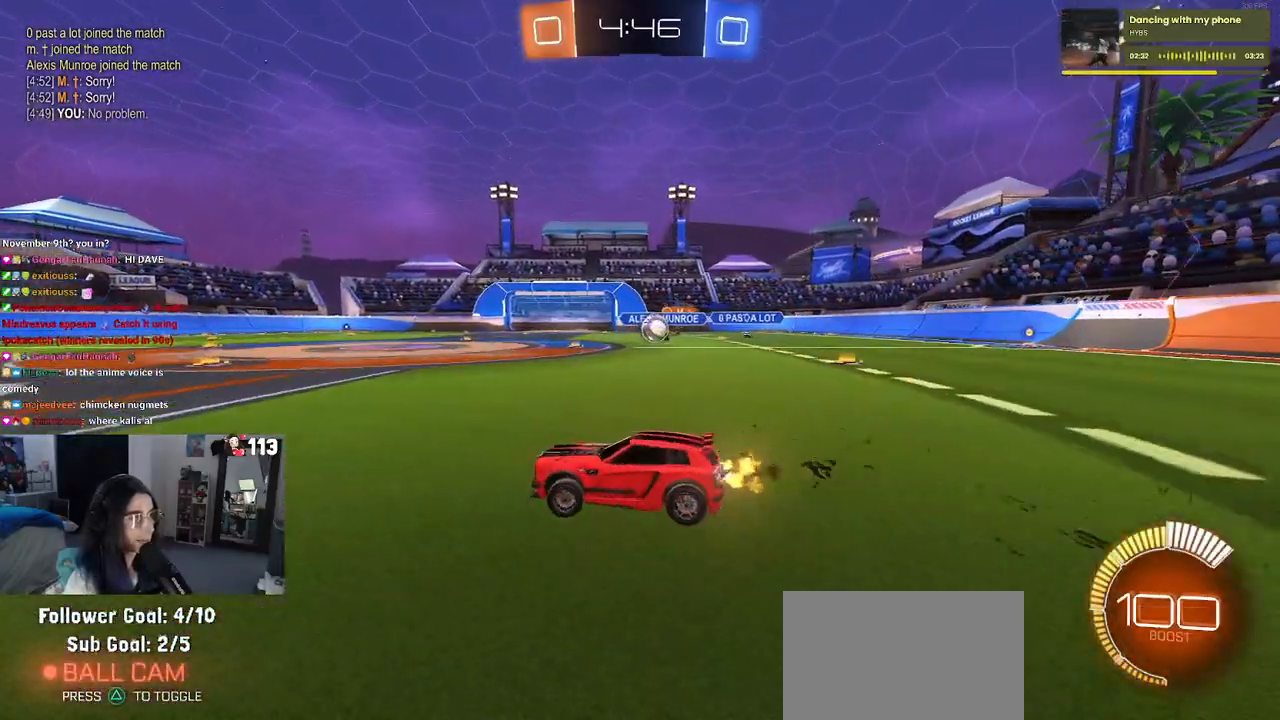
{"buttons": [], "left_stick": "left", "right_stick": "center", "events": []}
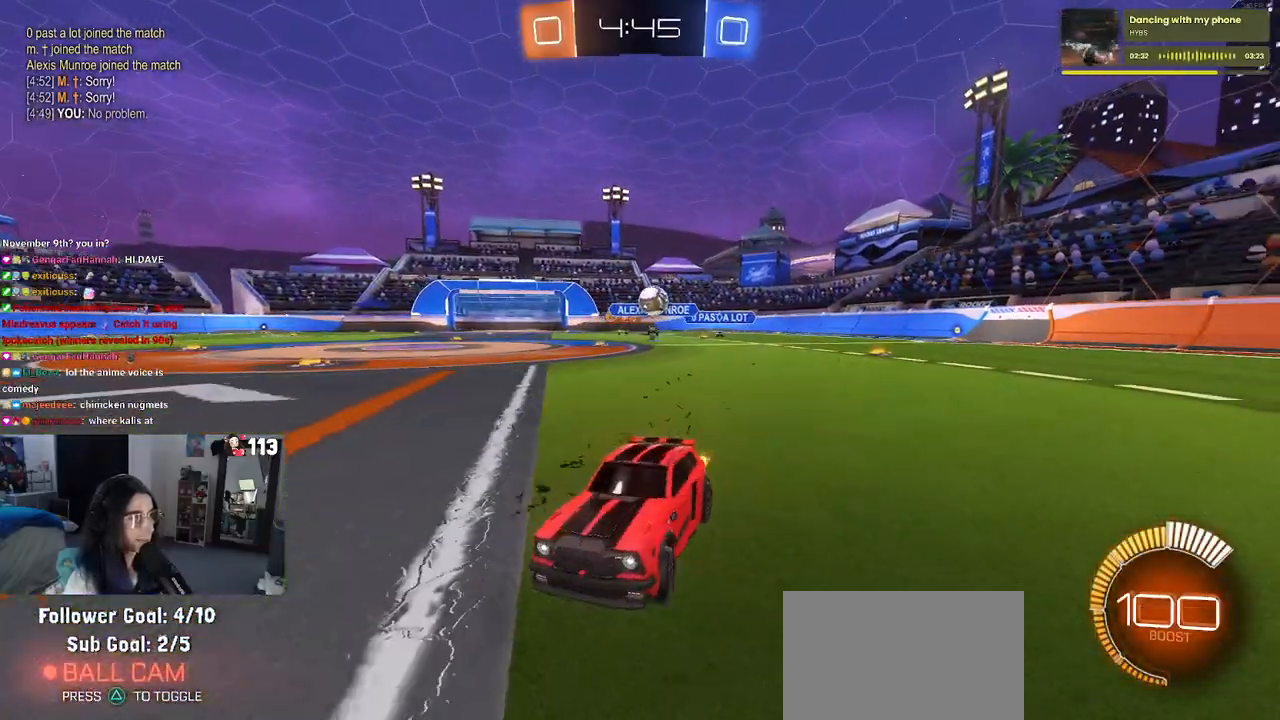
{"buttons": [], "left_stick": "left", "right_stick": "center", "events": []}
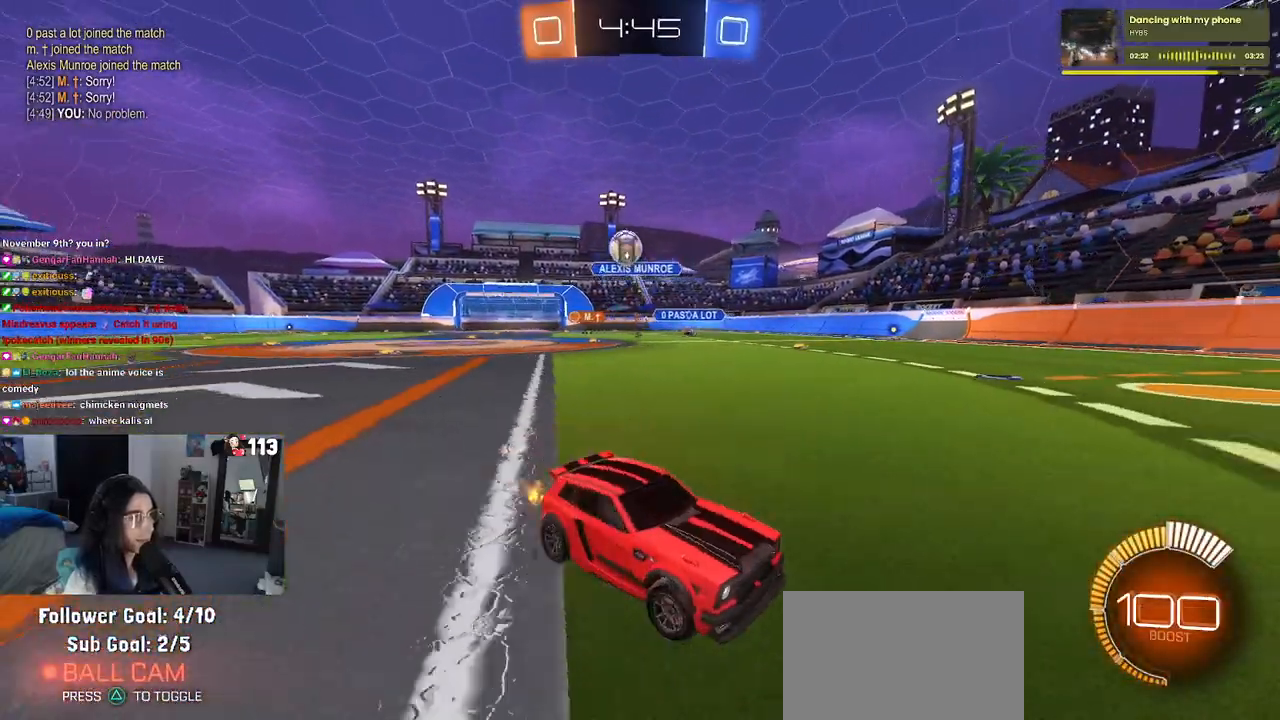
{"buttons": [], "left_stick": "right", "right_stick": "center", "events": [[50, "left_stick", "center"], [317, "SQUARE", "down"], [317, "left_stick", "right"], [400, "SQUARE", "up"]]}
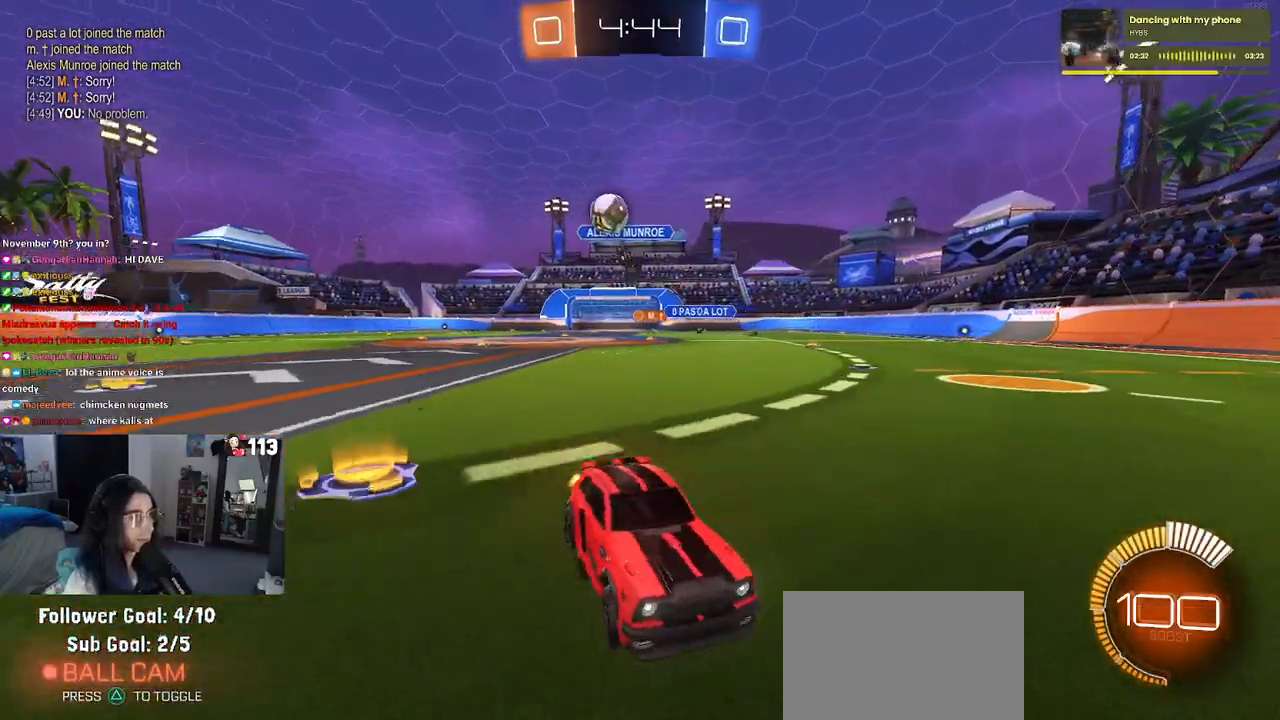
{"buttons": ["R1"], "left_stick": "center", "right_stick": "center", "events": [[367, "left_stick", "center"], [500, "R1", "down"]]}
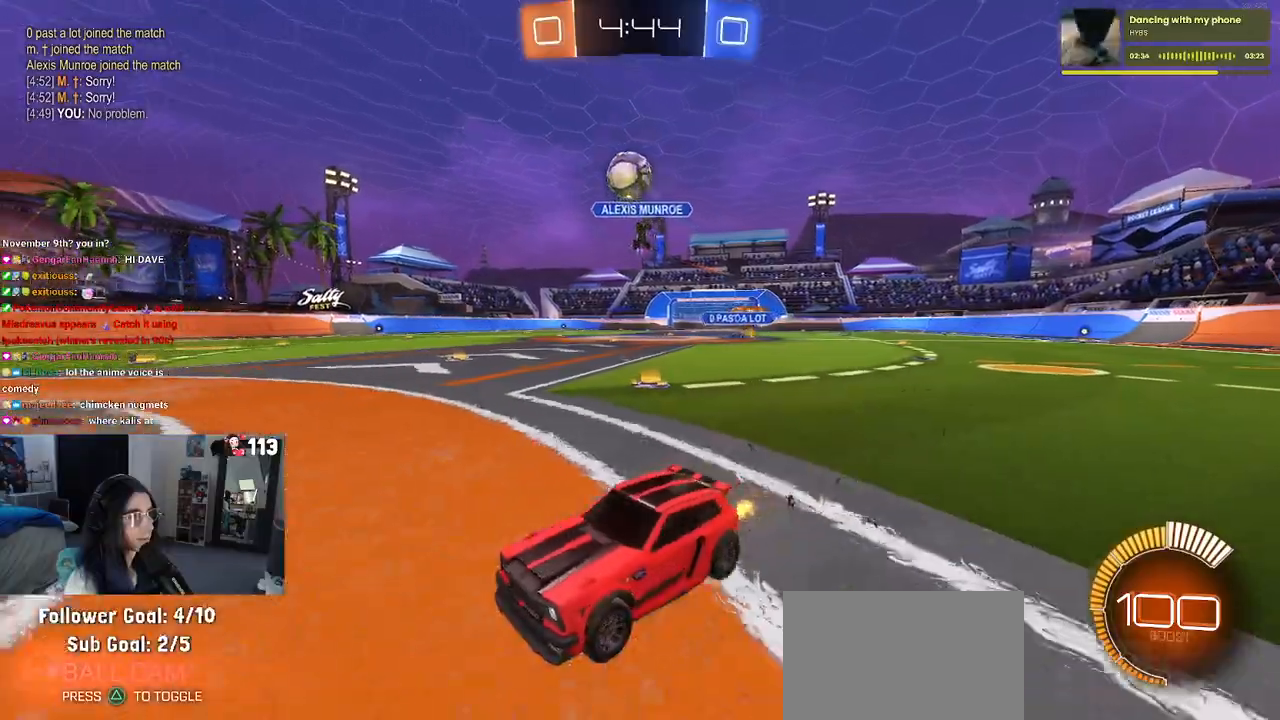
{"buttons": ["CROSS"], "left_stick": "down", "right_stick": "center", "events": [[17, "left_stick", "right"], [67, "left_stick", "down-right"], [83, "R1", "up"], [233, "CROSS", "down"], [283, "left_stick", "down"], [350, "L2", "down"], [500, "L2", "up"]]}
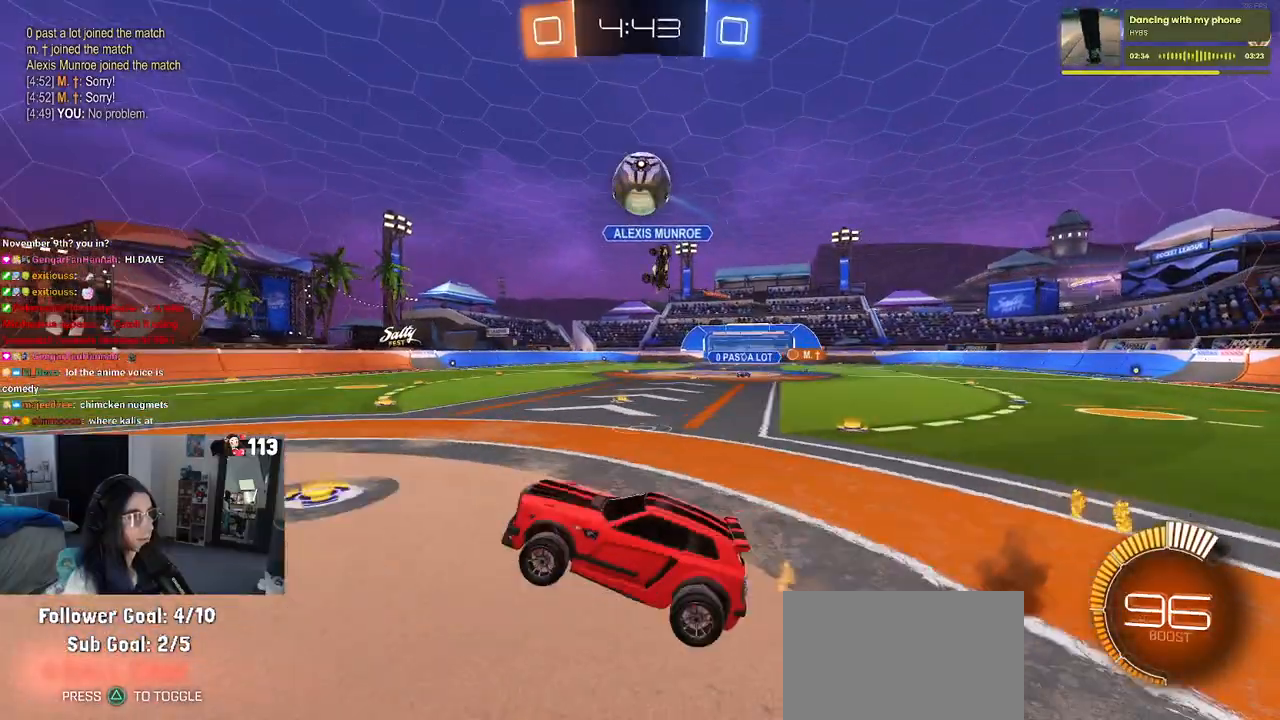
{"buttons": ["R1"], "left_stick": "up-right", "right_stick": "center", "events": [[67, "CROSS", "up"], [83, "R1", "down"], [83, "left_stick", "right"], [133, "L1", "down"], [217, "left_stick", "up"], [317, "L1", "up"], [450, "left_stick", "up-right"]]}
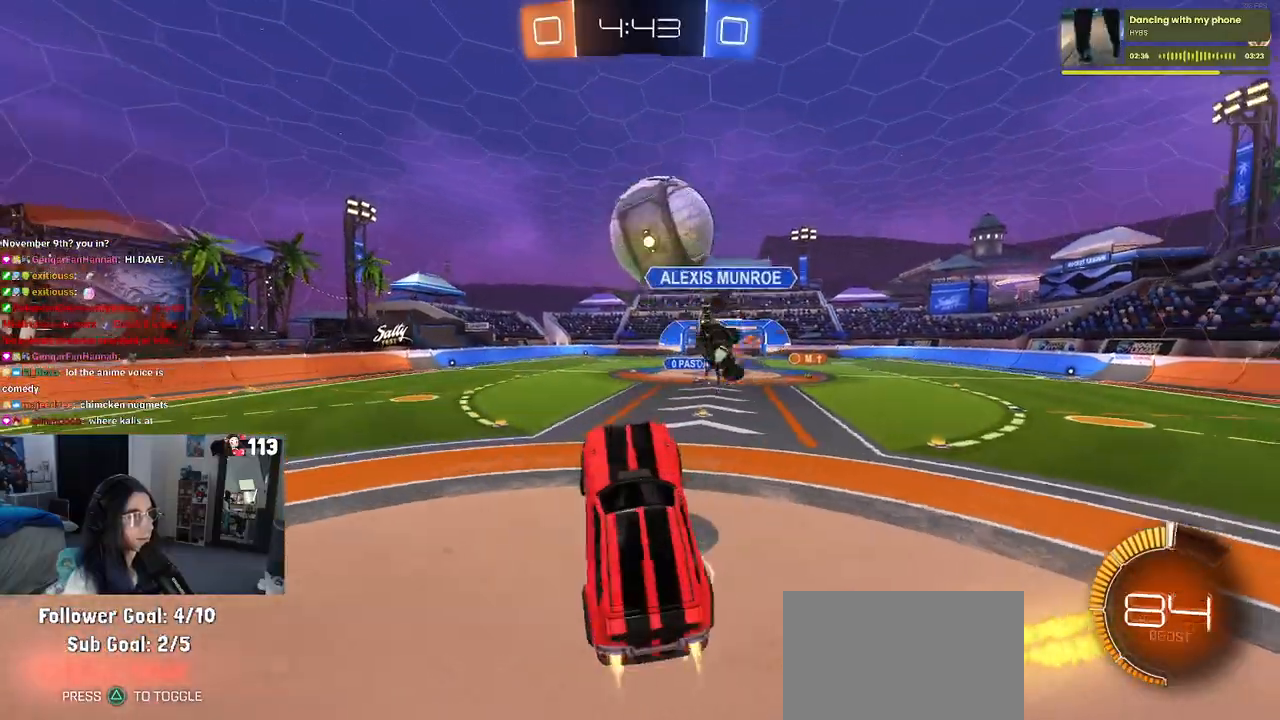
{"buttons": ["R1"], "left_stick": "down", "right_stick": "center", "events": [[150, "CROSS", "down"], [250, "CROSS", "up"], [250, "left_stick", "down"]]}
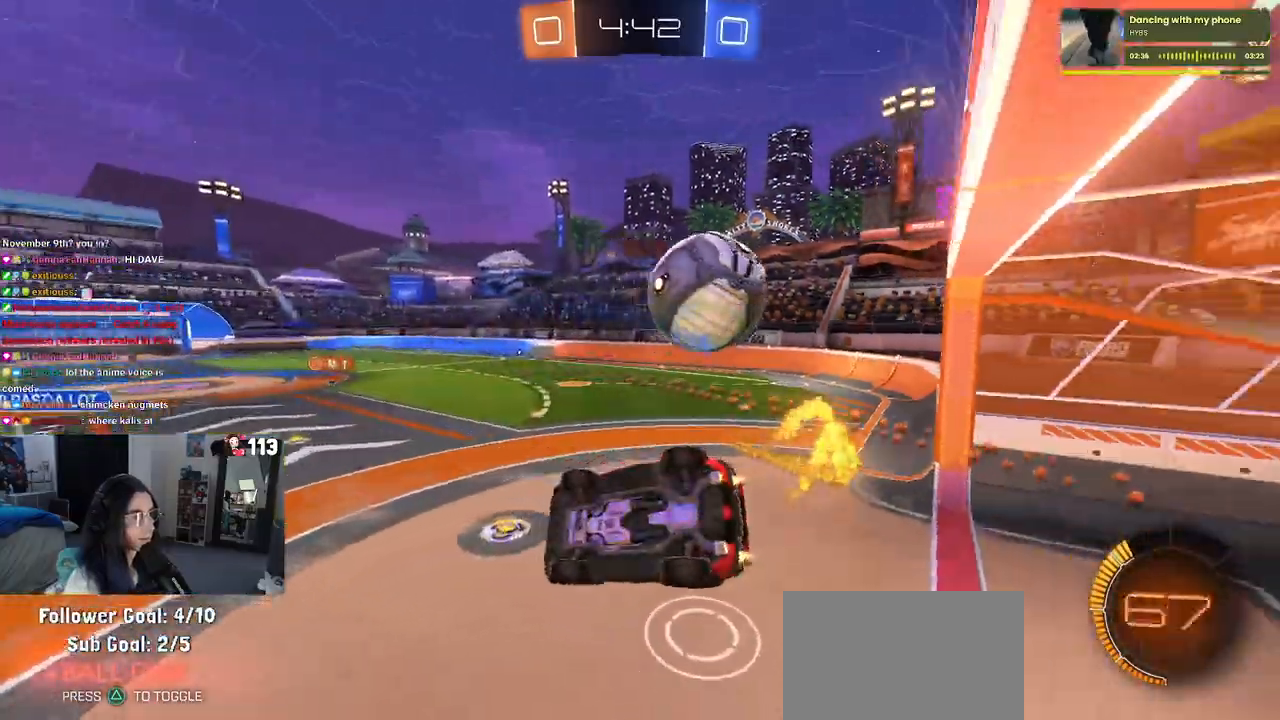
{"buttons": ["SQUARE"], "left_stick": "down-right", "right_stick": "center", "events": [[250, "left_stick", "down-right"], [267, "R1", "up"], [267, "SQUARE", "down"]]}
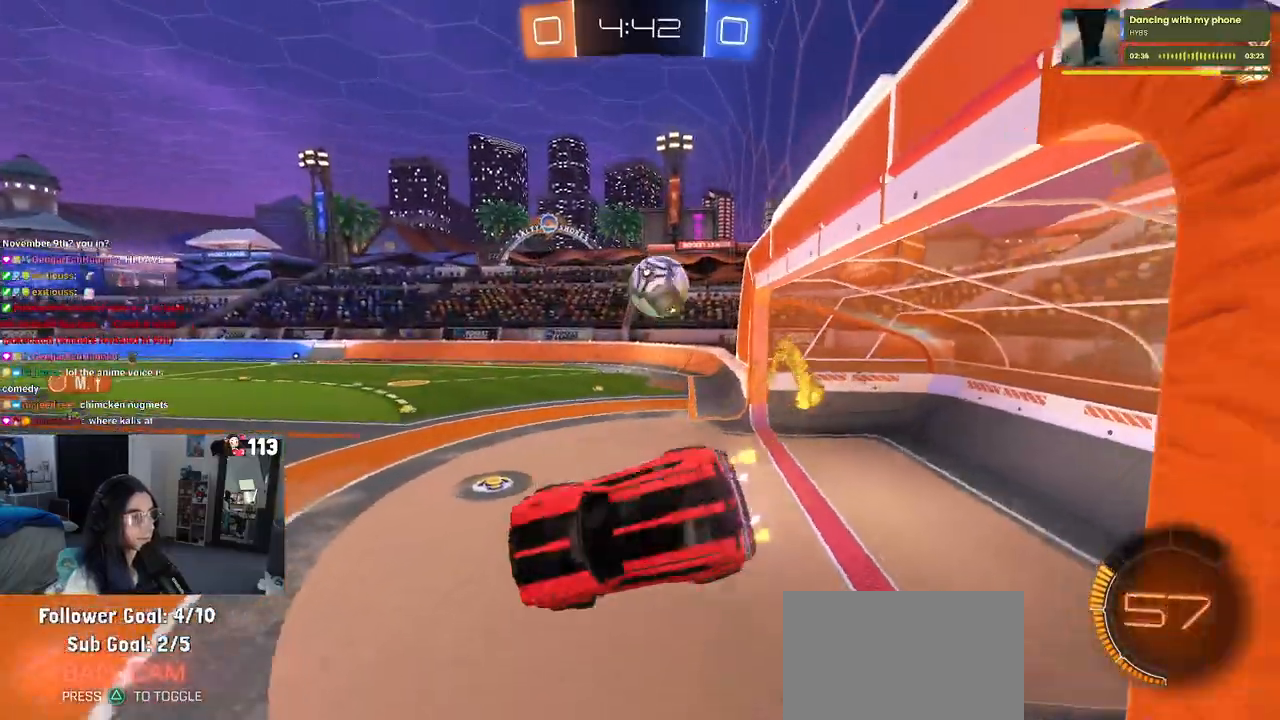
{"buttons": [], "left_stick": "left", "right_stick": "center", "events": [[83, "SQUARE", "up"], [100, "left_stick", "center"], [150, "left_stick", "left"]]}
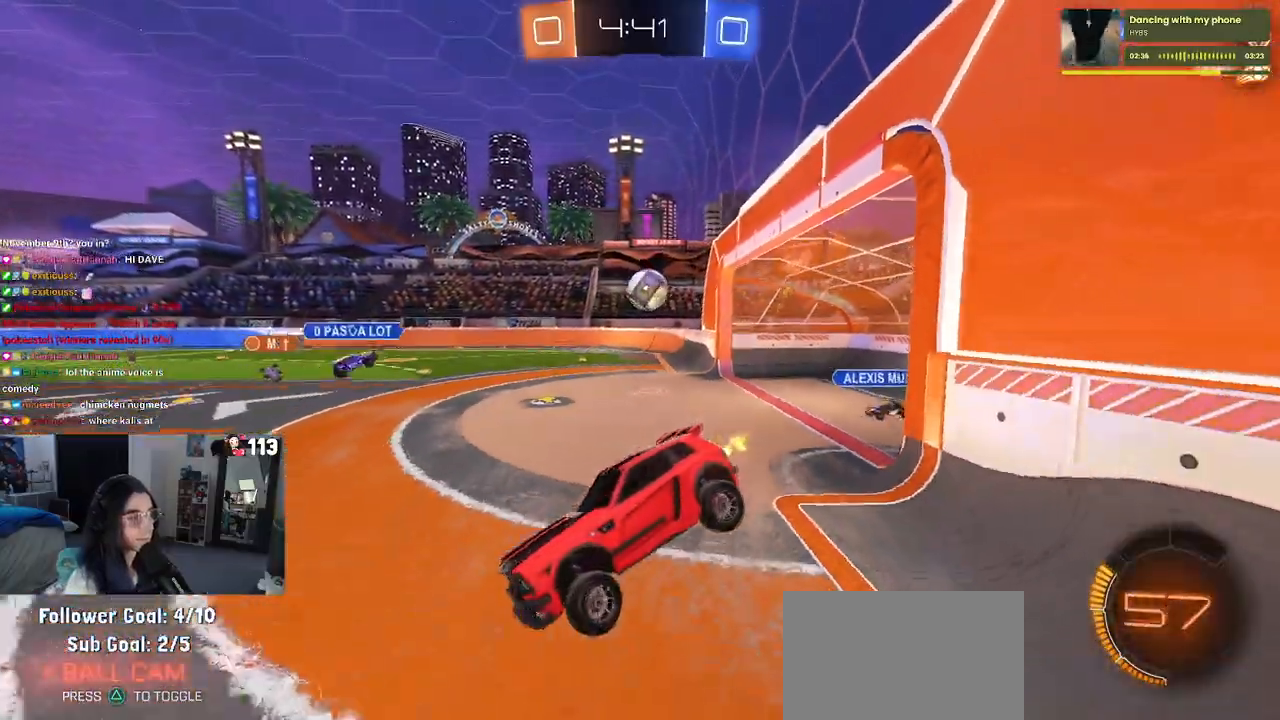
{"buttons": [], "left_stick": "left", "right_stick": "center", "events": []}
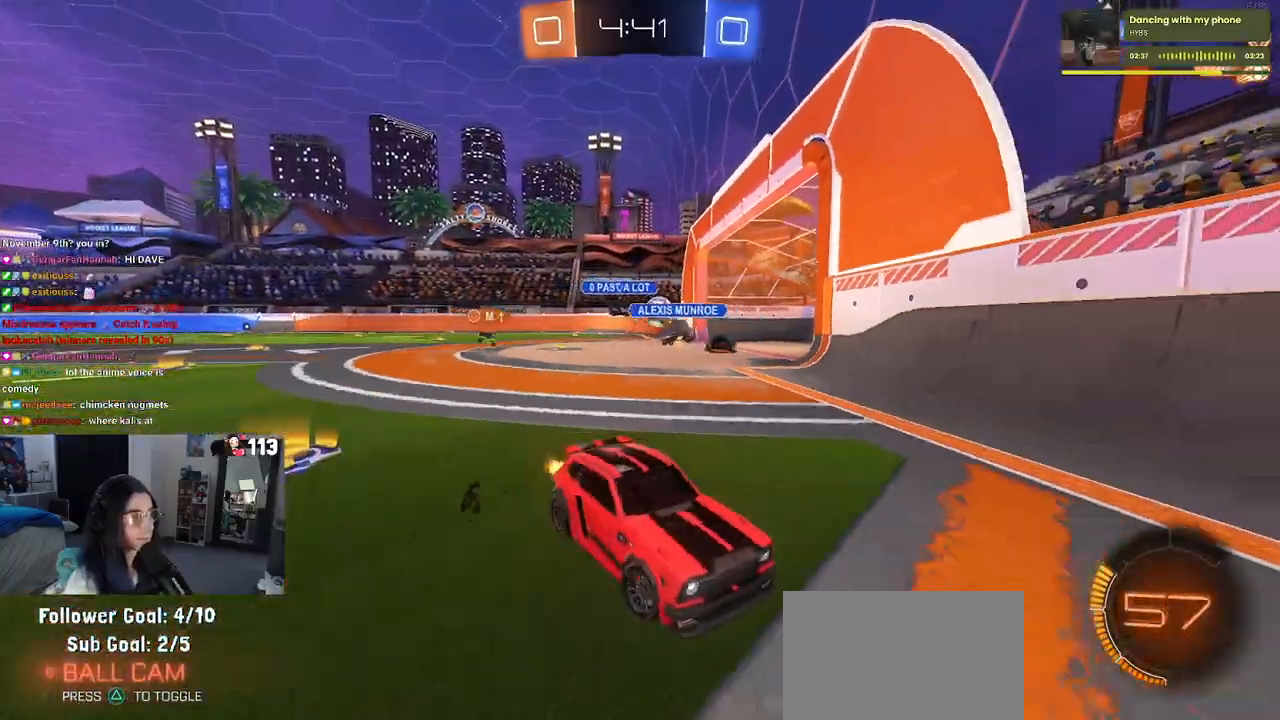
{"buttons": [], "left_stick": "center", "right_stick": "center", "events": [[383, "left_stick", "center"]]}
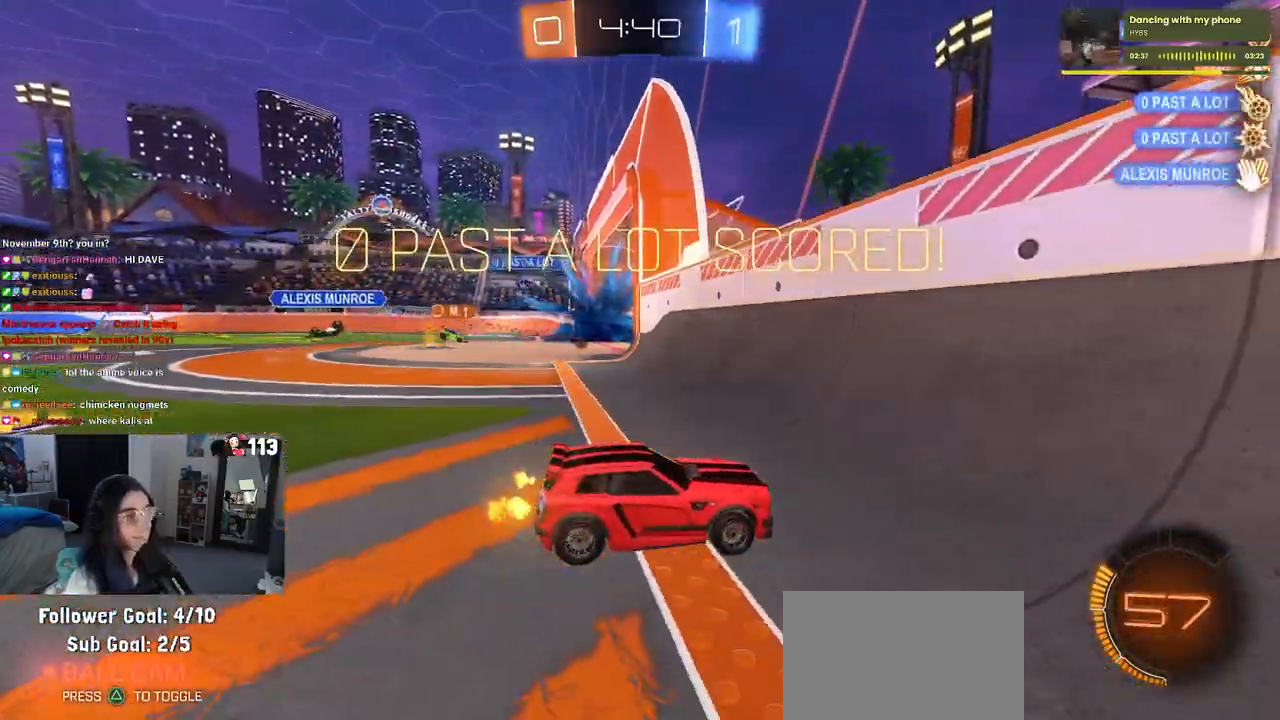
{"buttons": [], "left_stick": "center", "right_stick": "center", "events": []}
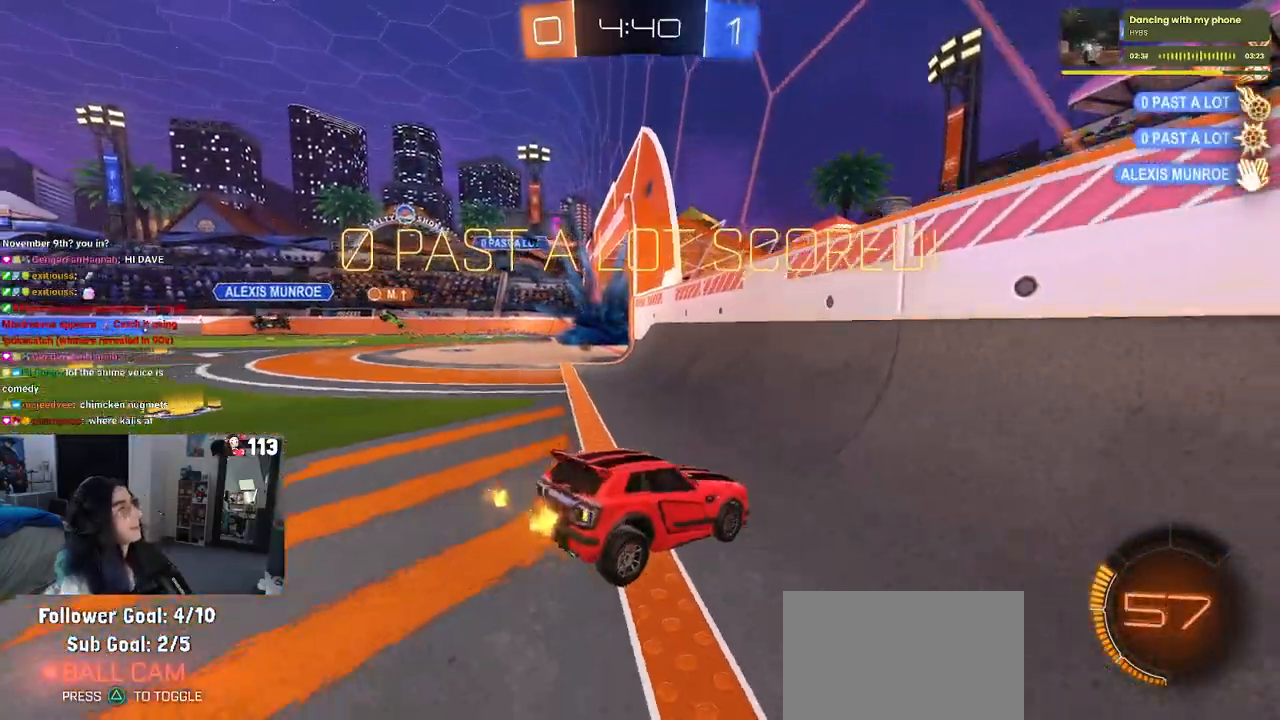
{"buttons": ["R3"], "left_stick": "center", "right_stick": "center", "events": [[333, "R3", "down"]]}